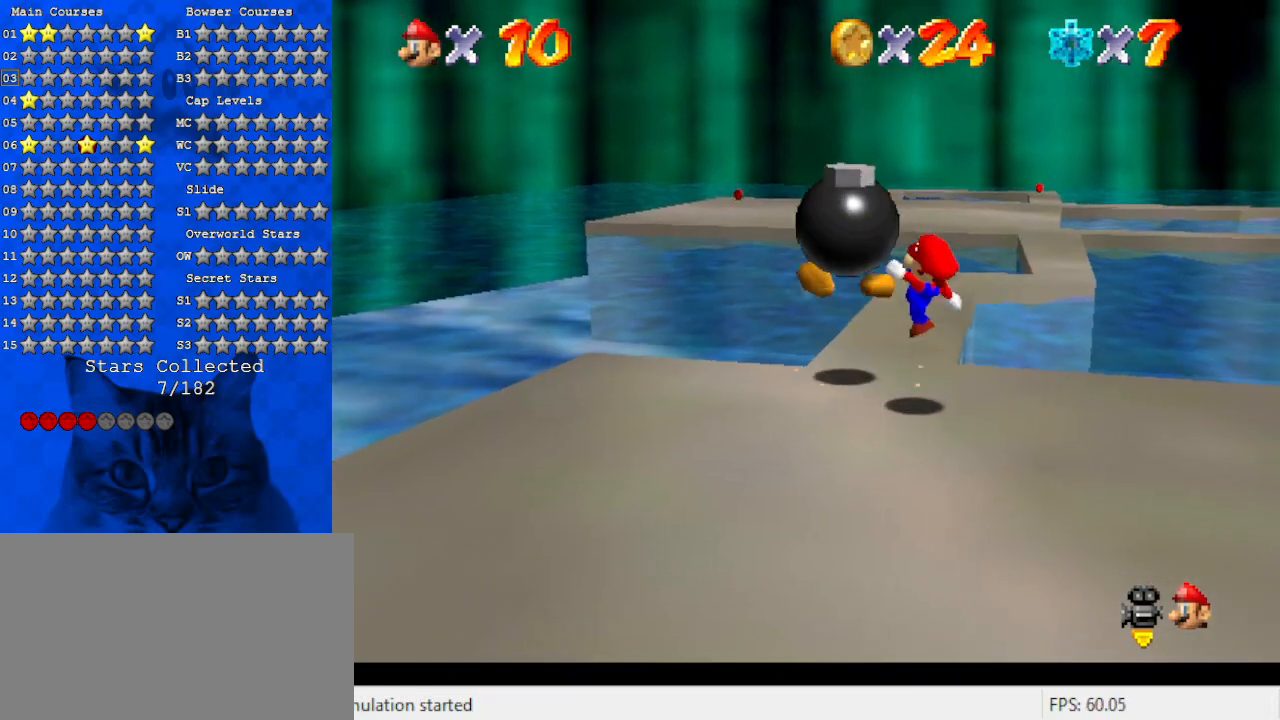
Gameplay with keyboard; each line is a JSON object with the keys held at the frame after it. "events" lists presses ("down") and releases ("up") of "a", "c", "ctrl", "d", "down", "left", "return", "right", "s", "shift", "up", "w", "x" and "y" between this image and that frame as [ms after this image, input, new state], when the widget could be followed in between. No other keys are recorded. Mouse input is not recorded.
{"keys": ["ctrl", "down", "right", "shift"], "events": [[67, "right", "up"], [400, "shift", "down"], [433, "down", "down"], [500, "ctrl", "down"], [500, "right", "down"]]}
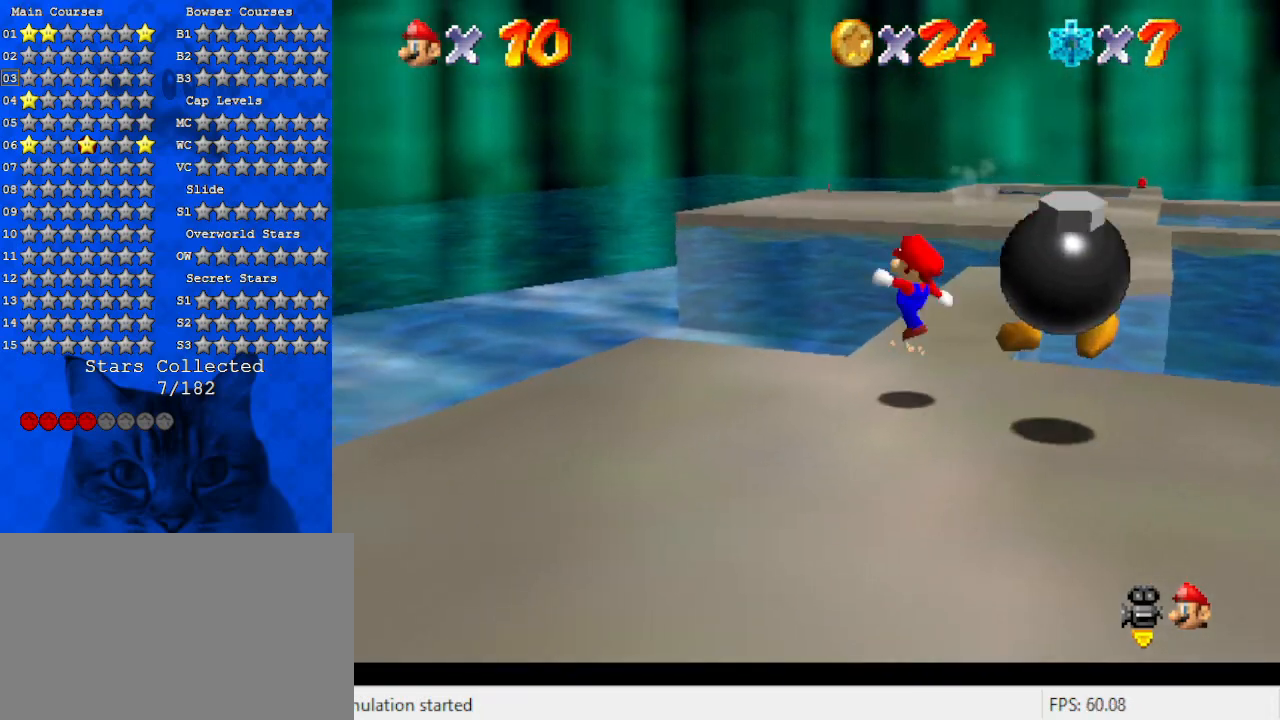
{"keys": [], "events": [[167, "ctrl", "up"], [167, "shift", "up"], [233, "down", "up"], [267, "left", "down"], [267, "right", "up"], [500, "left", "up"]]}
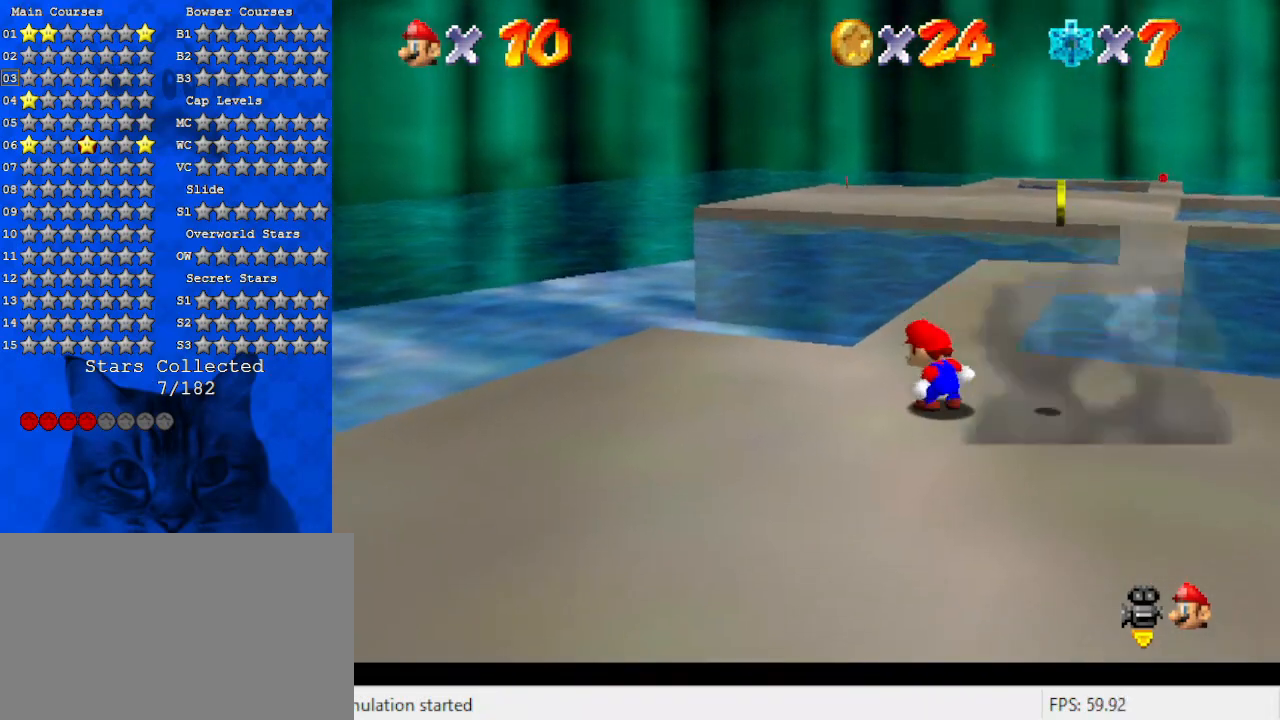
{"keys": ["up"], "events": [[133, "a", "down"], [200, "left", "down"], [233, "left", "up"], [300, "a", "up"], [433, "up", "down"]]}
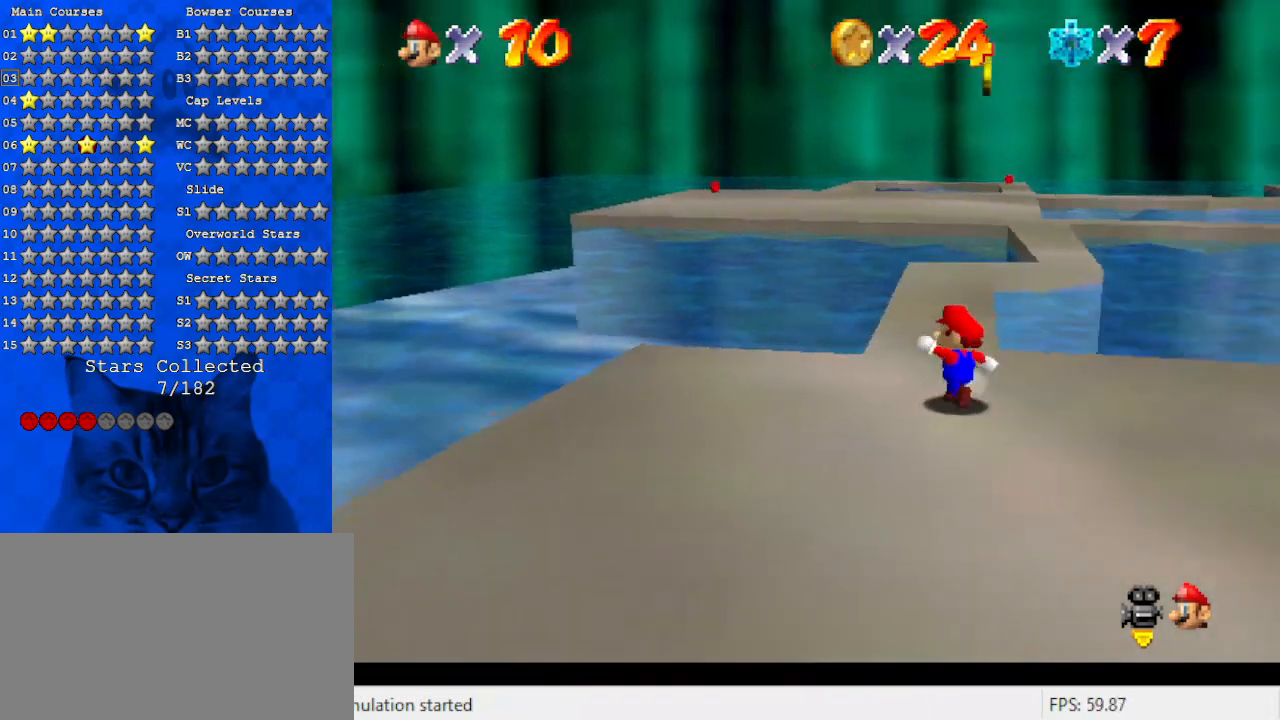
{"keys": ["left", "up"], "events": [[200, "left", "down"]]}
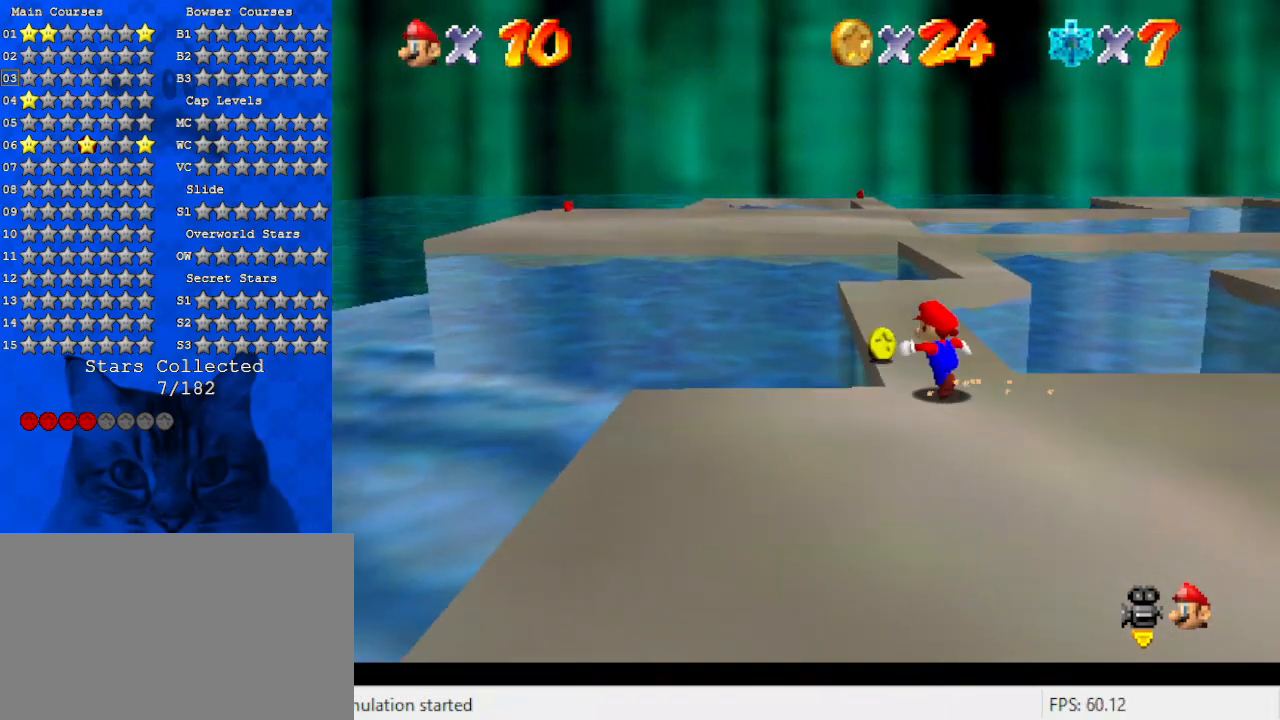
{"keys": ["up"], "events": [[133, "left", "up"]]}
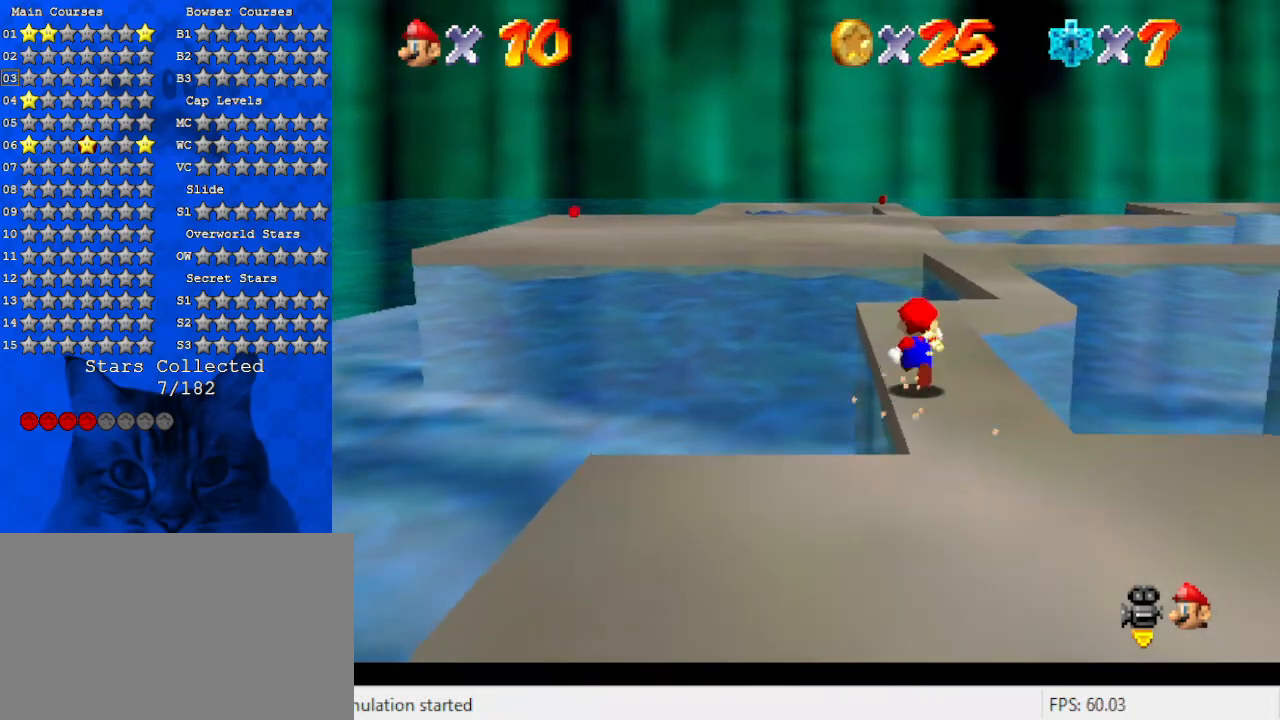
{"keys": [], "events": [[33, "up", "up"]]}
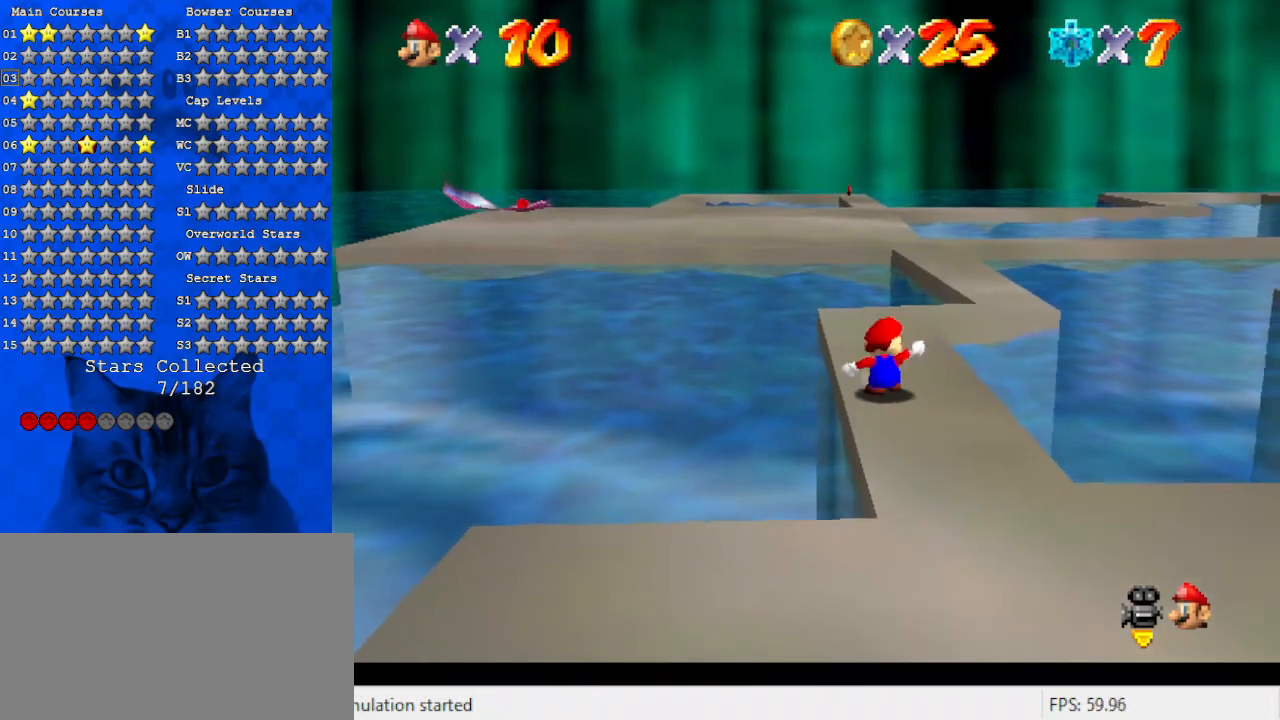
{"keys": [], "events": []}
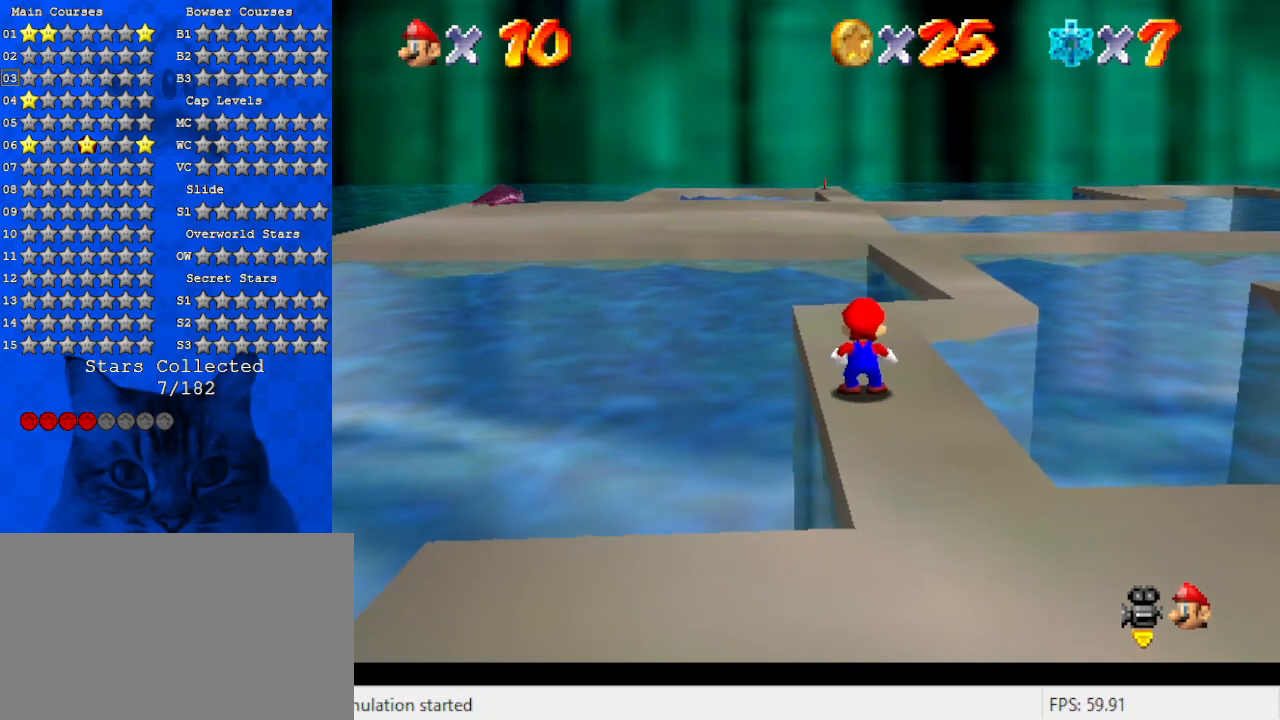
{"keys": [], "events": [[300, "w", "down"], [433, "w", "up"]]}
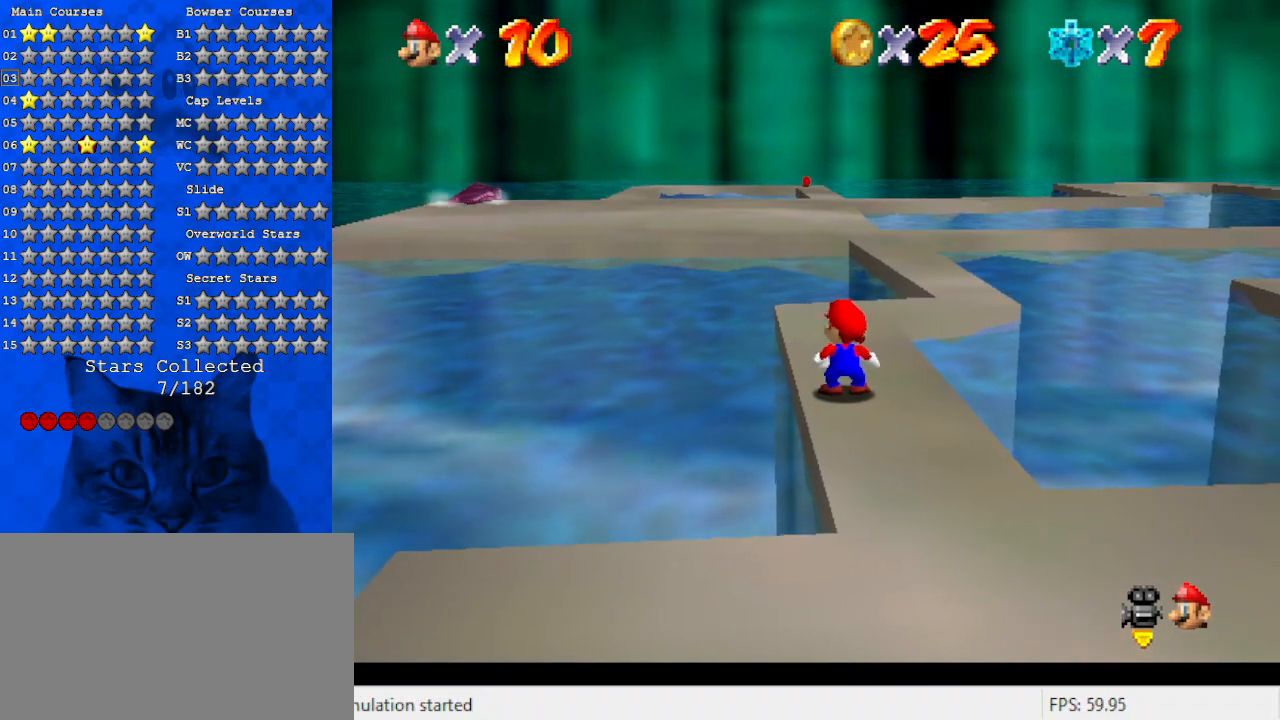
{"keys": [], "events": [[367, "d", "down"], [467, "d", "up"]]}
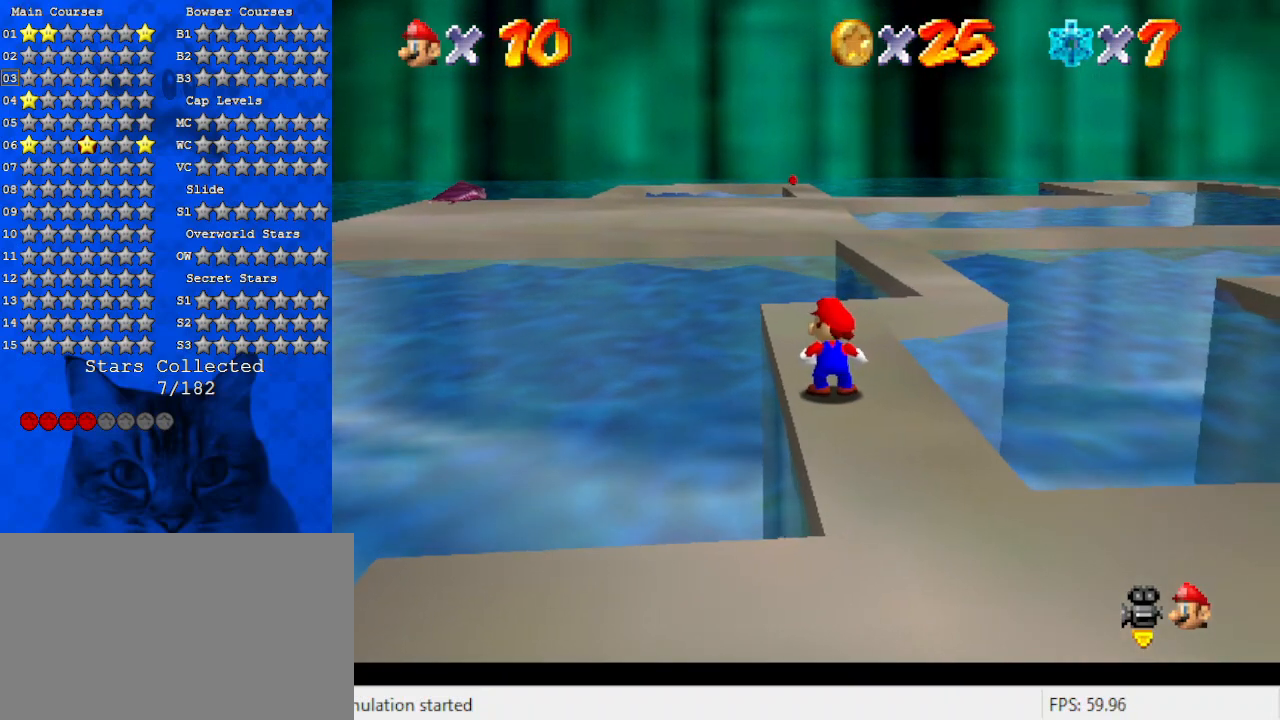
{"keys": [], "events": []}
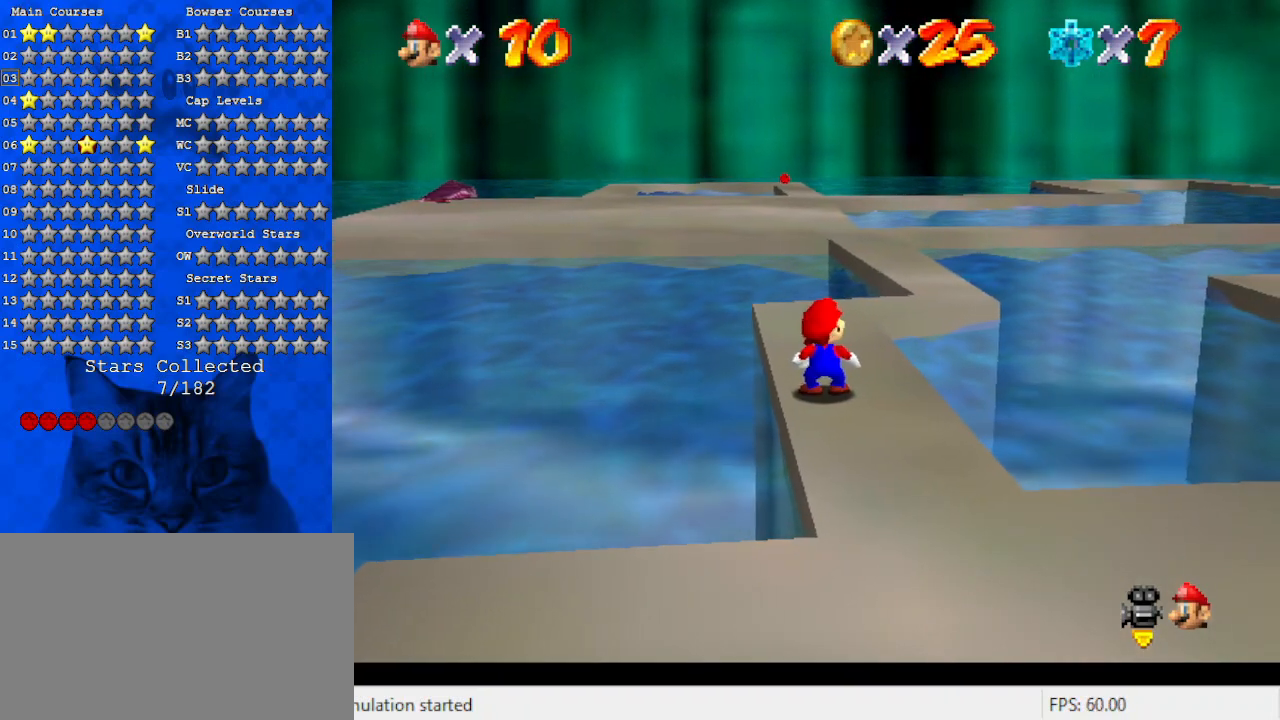
{"keys": ["return"], "events": [[500, "return", "down"]]}
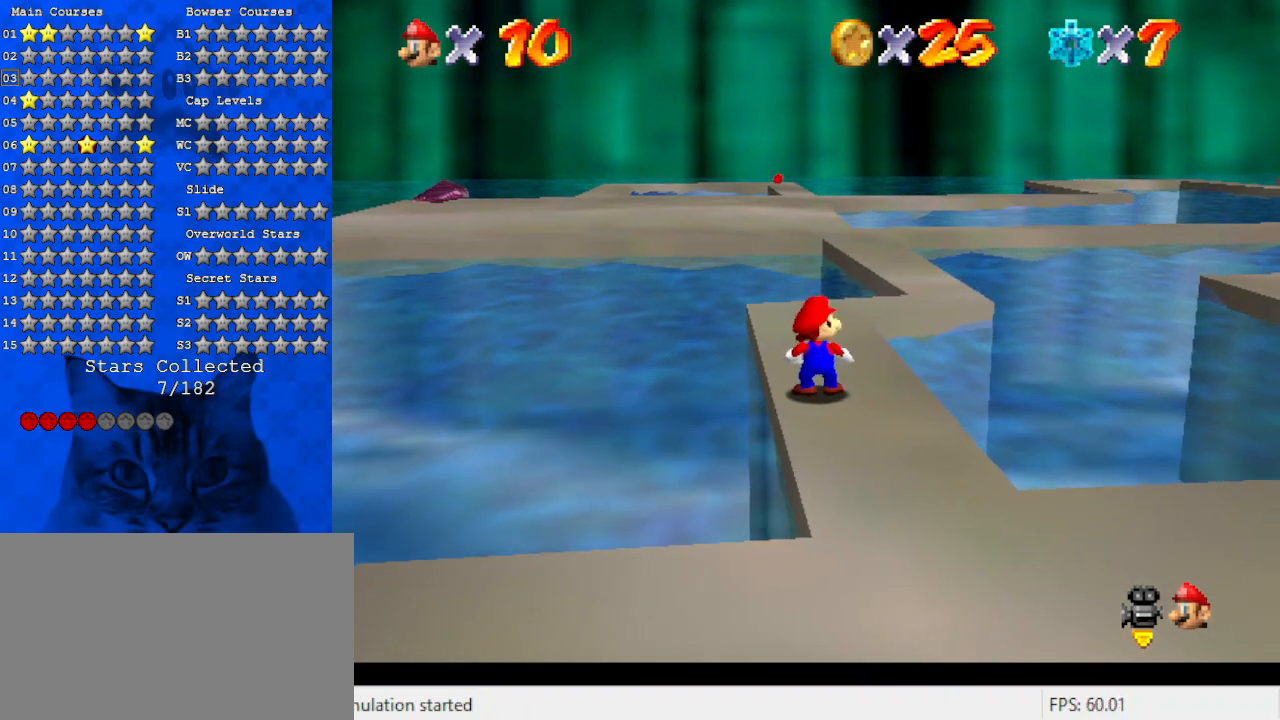
{"keys": [], "events": [[33, "return", "up"]]}
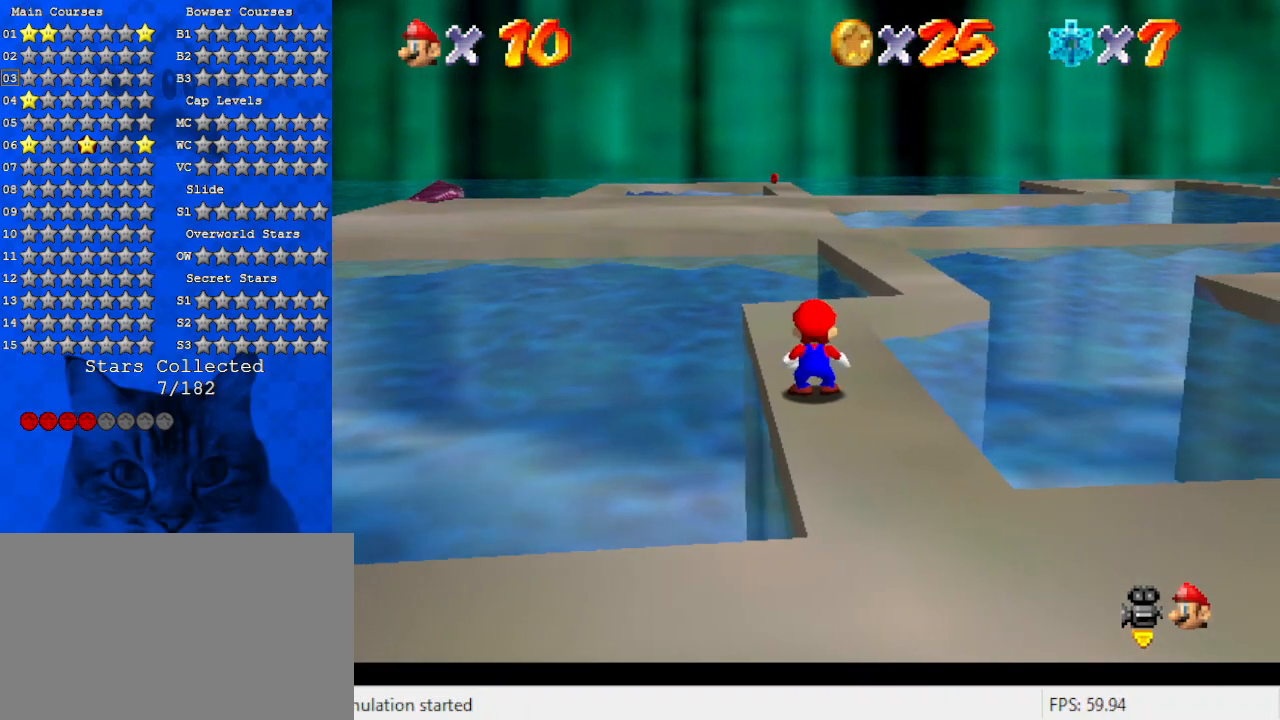
{"keys": [], "events": []}
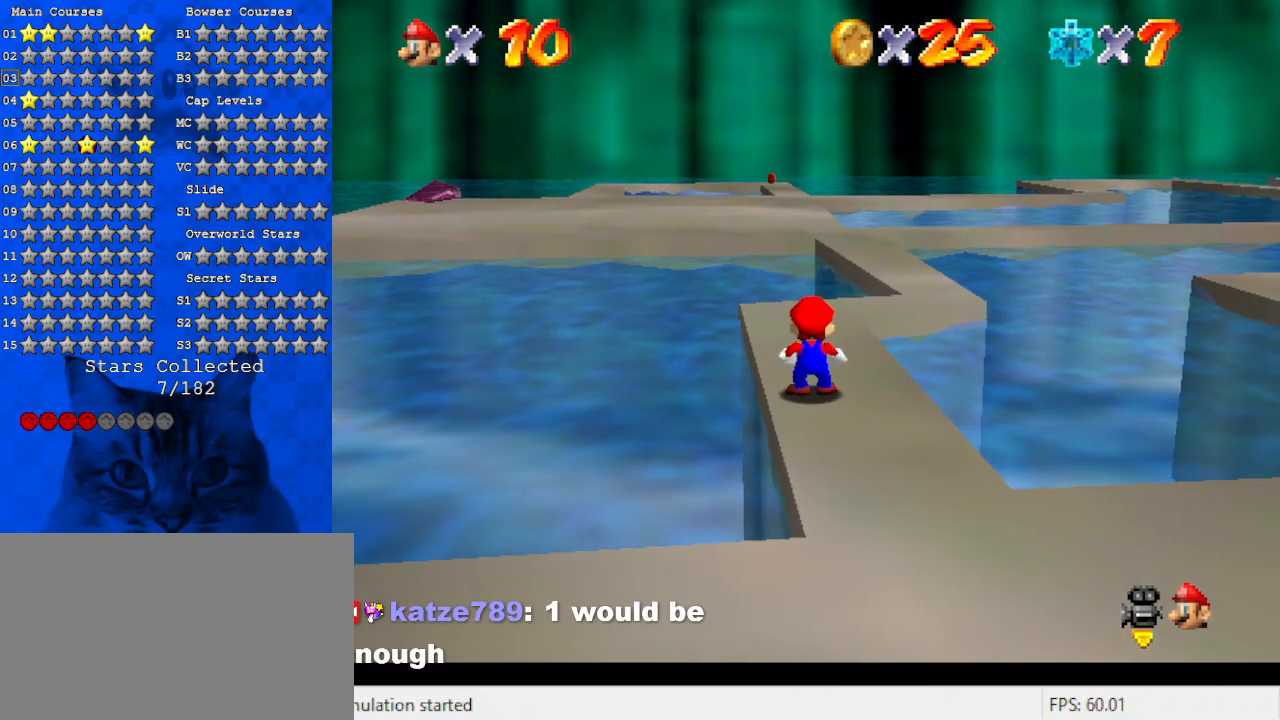
{"keys": ["up"], "events": [[67, "up", "down"]]}
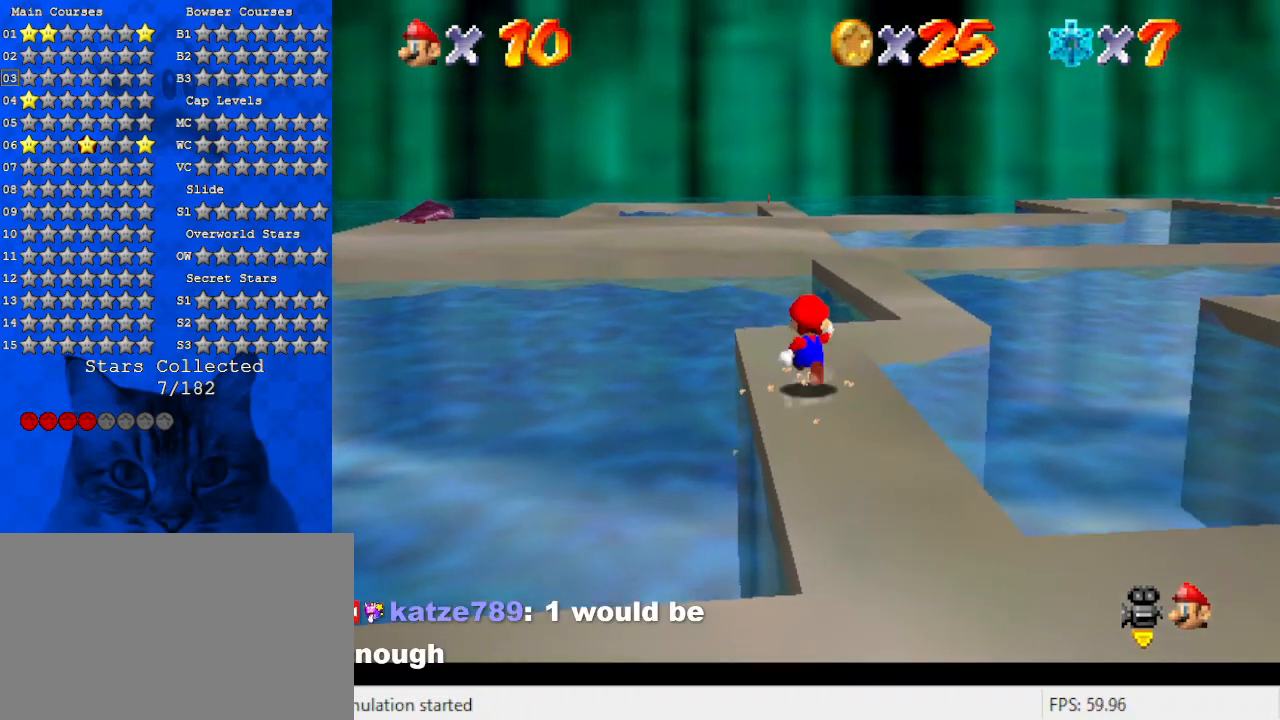
{"keys": ["d", "up"], "events": [[33, "left", "down"], [133, "left", "up"], [500, "d", "down"]]}
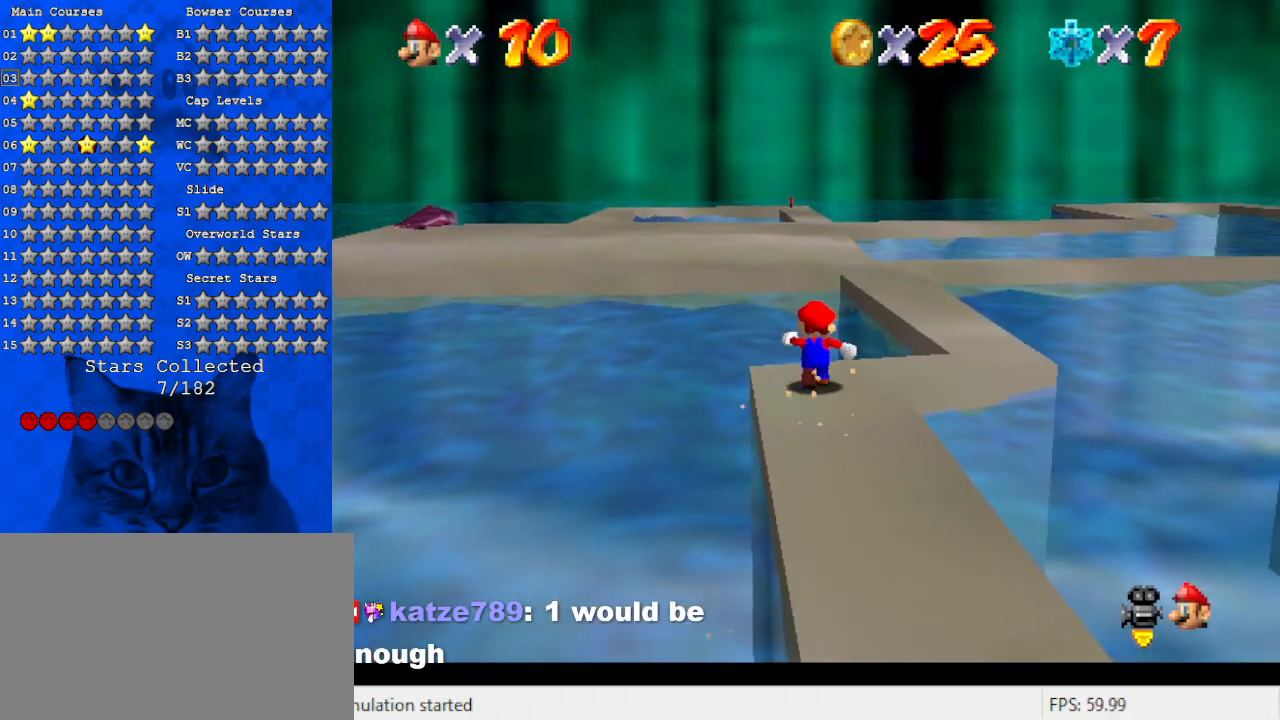
{"keys": ["right", "up"], "events": [[67, "right", "down"], [133, "d", "up"], [167, "up", "up"], [233, "d", "down"], [367, "d", "up"], [467, "up", "down"]]}
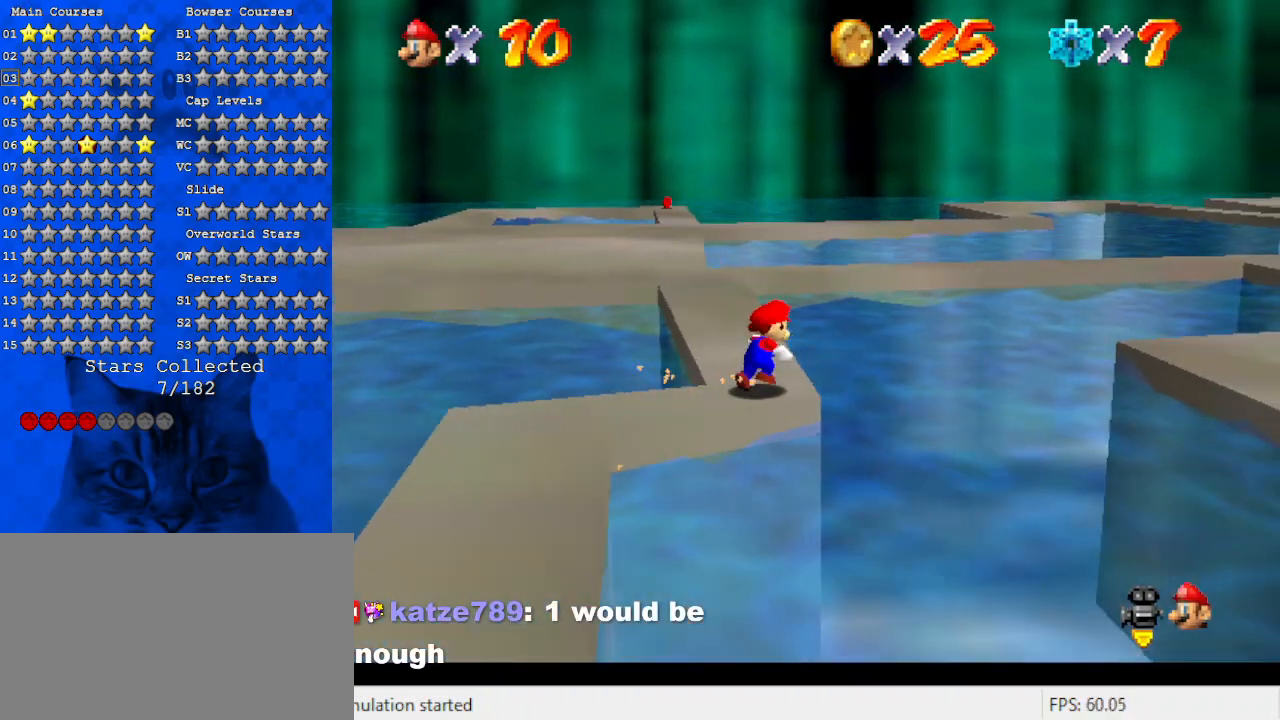
{"keys": ["up"], "events": [[33, "right", "up"]]}
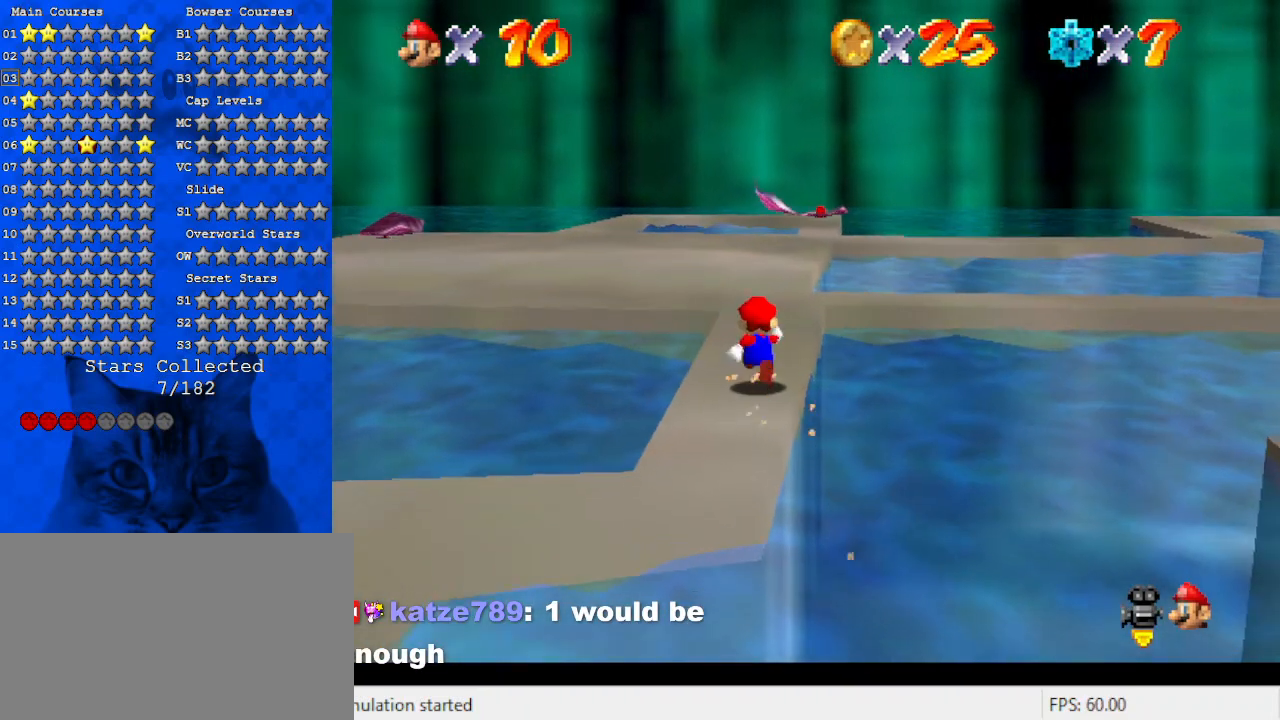
{"keys": ["up"], "events": []}
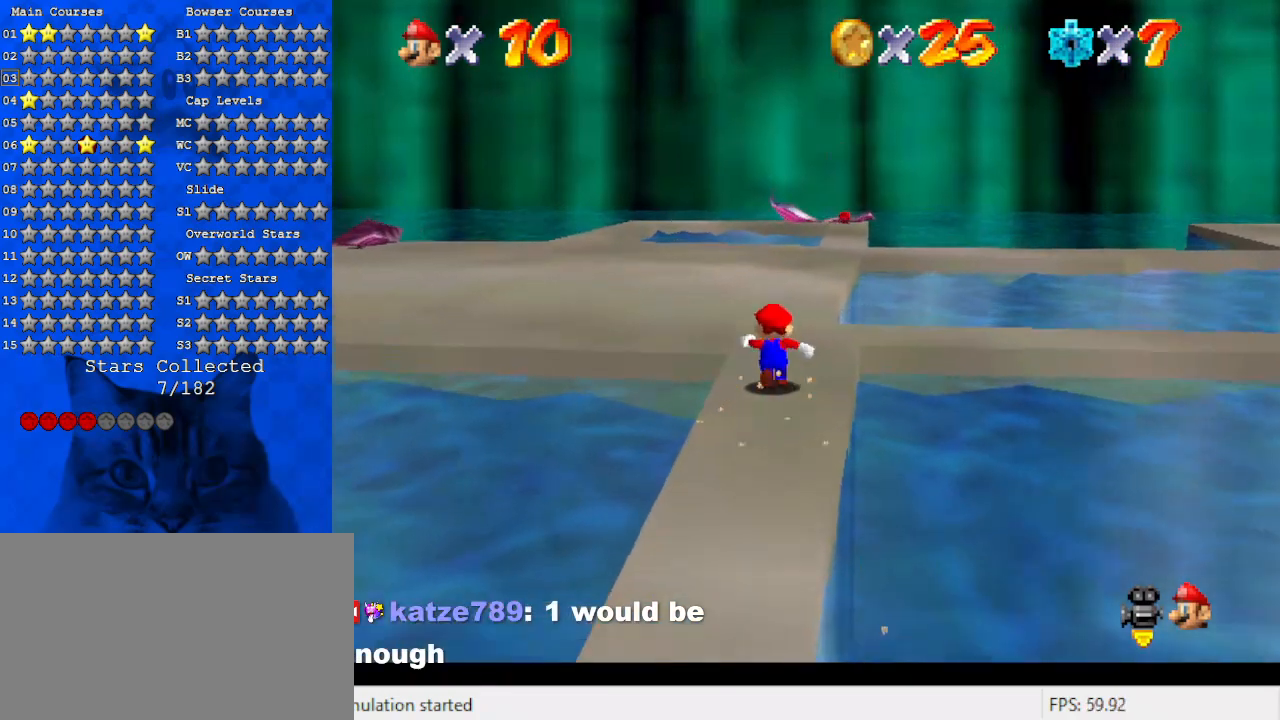
{"keys": ["up"], "events": []}
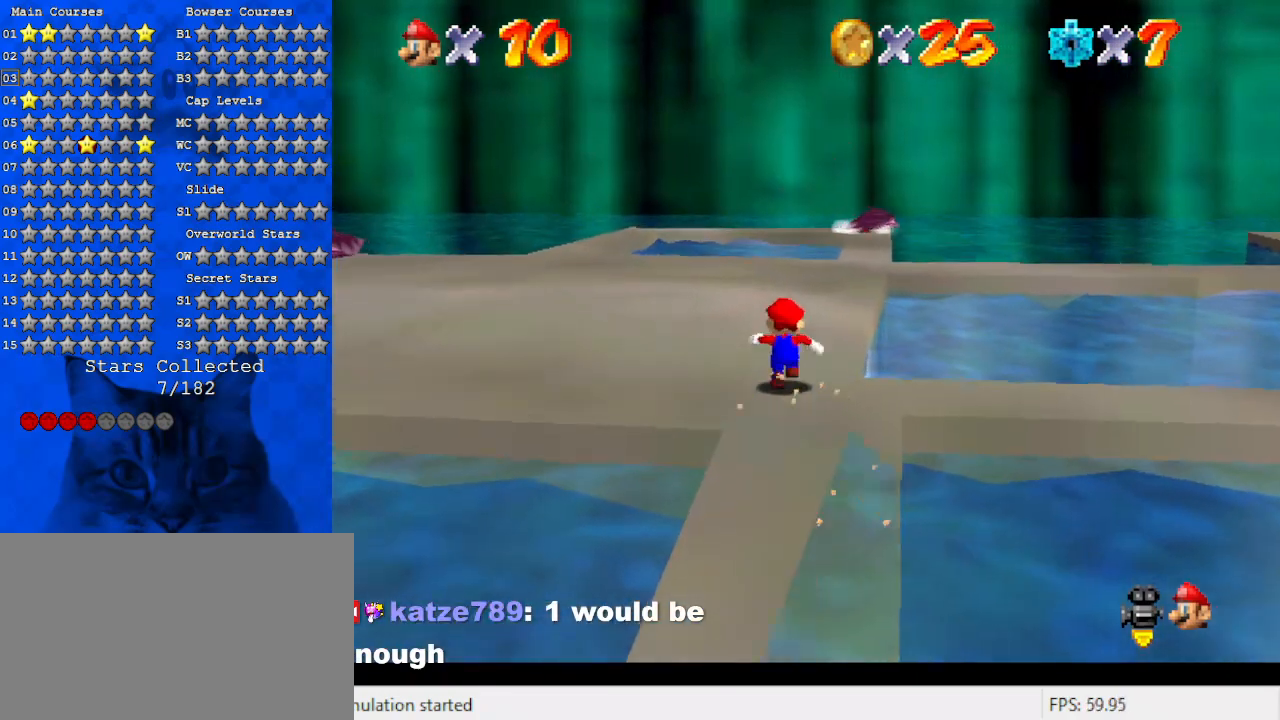
{"keys": ["left", "up"], "events": [[67, "left", "down"], [233, "up", "up"], [367, "ctrl", "down"], [467, "up", "down"], [500, "ctrl", "up"]]}
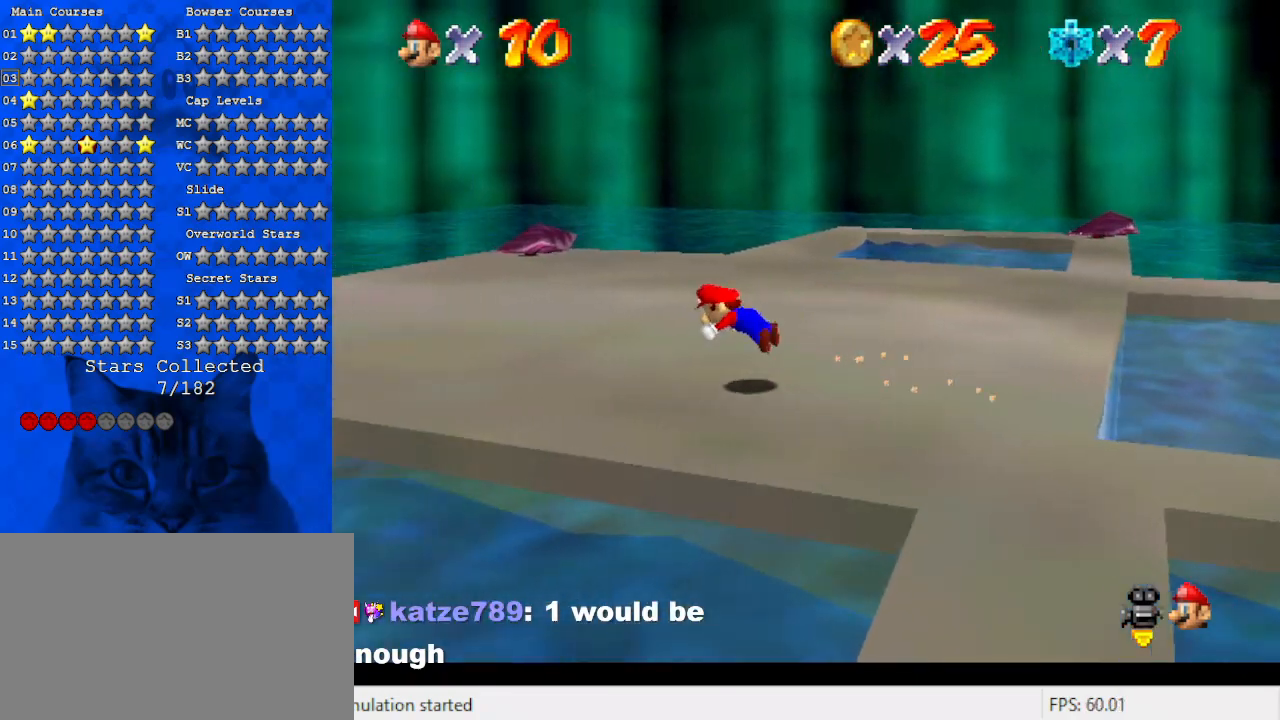
{"keys": ["a", "left", "up"], "events": [[233, "shift", "down"], [367, "shift", "up"], [433, "left", "up"], [467, "a", "down"], [500, "left", "down"]]}
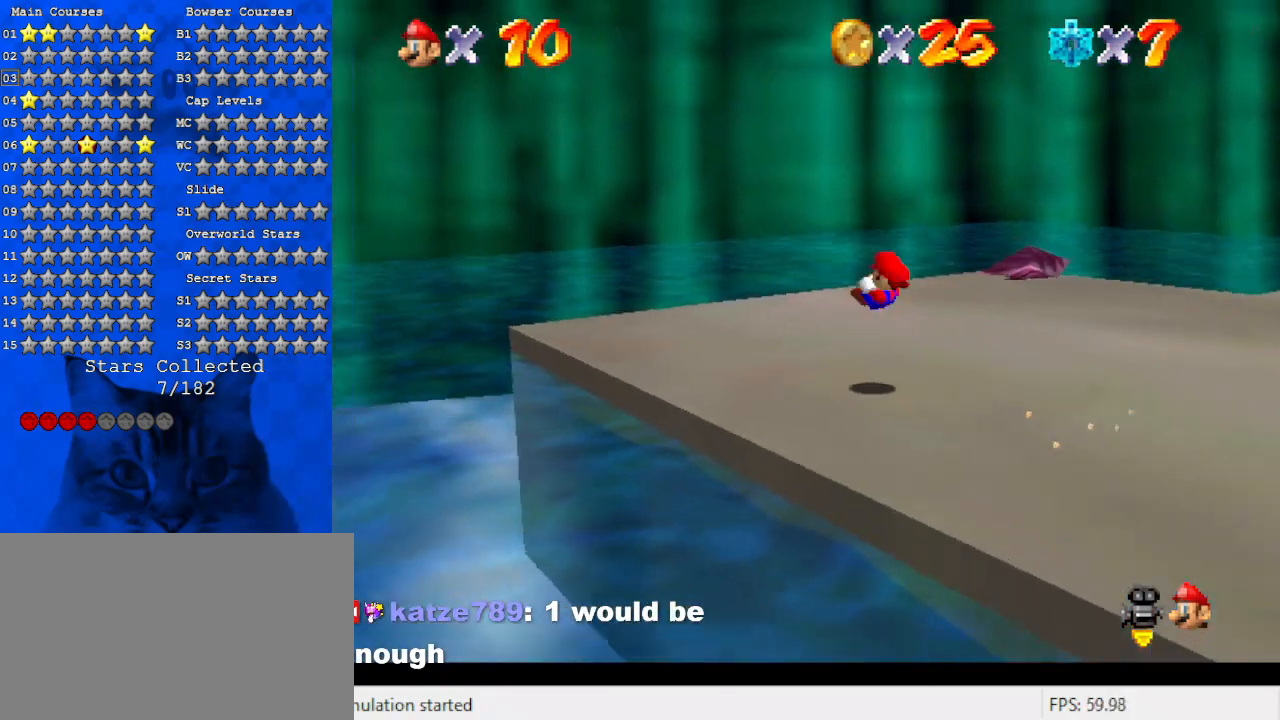
{"keys": ["a", "right", "up"], "events": [[100, "a", "up"], [167, "up", "up"], [200, "a", "down"], [233, "up", "down"], [333, "a", "up"], [333, "left", "up"], [400, "right", "down"], [433, "a", "down"]]}
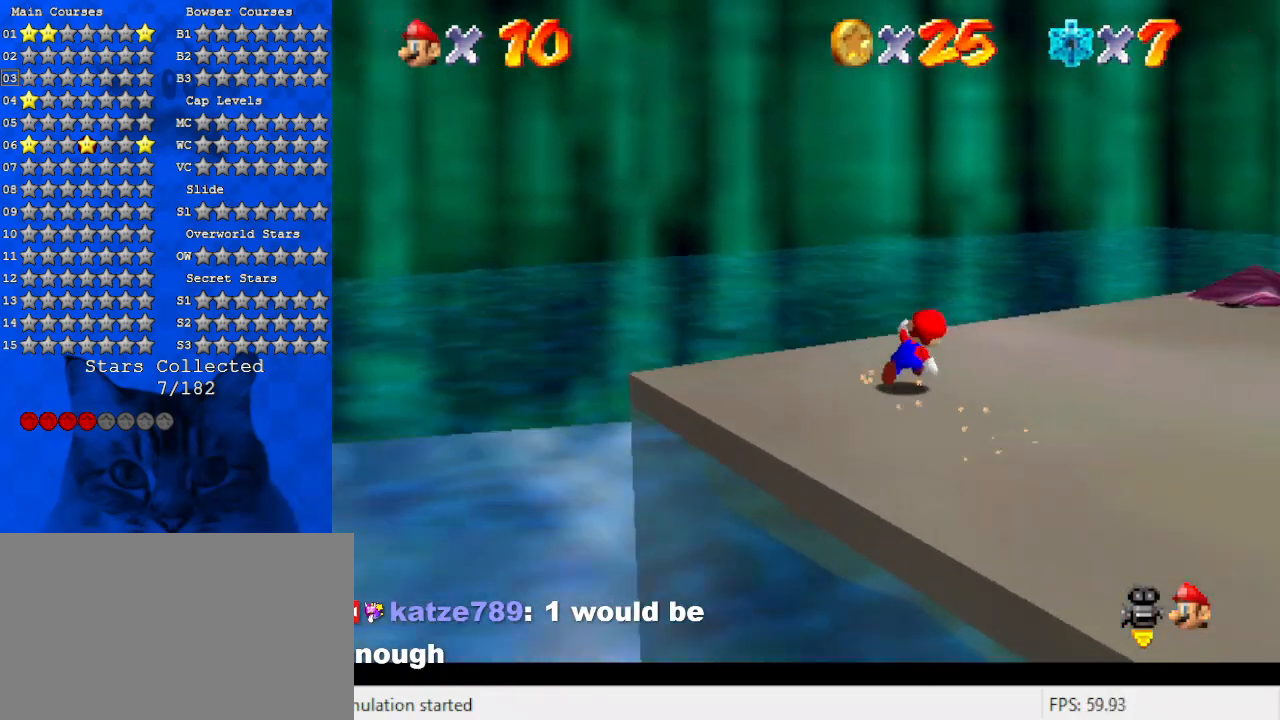
{"keys": ["a", "up"], "events": [[67, "a", "up"], [167, "a", "down"], [267, "right", "up"], [300, "a", "up"], [400, "a", "down"]]}
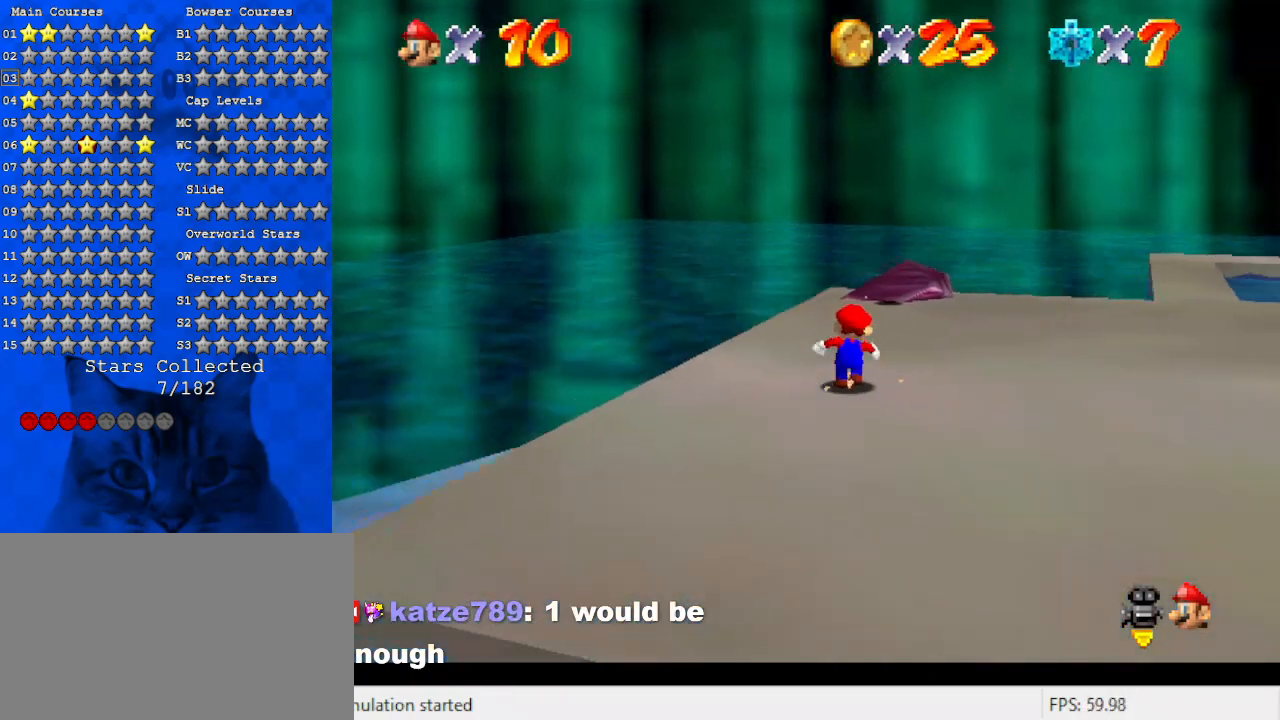
{"keys": ["a"], "events": [[33, "a", "up"], [133, "a", "down"], [267, "a", "up"], [367, "a", "down"], [367, "right", "down"], [400, "right", "up"], [467, "up", "up"]]}
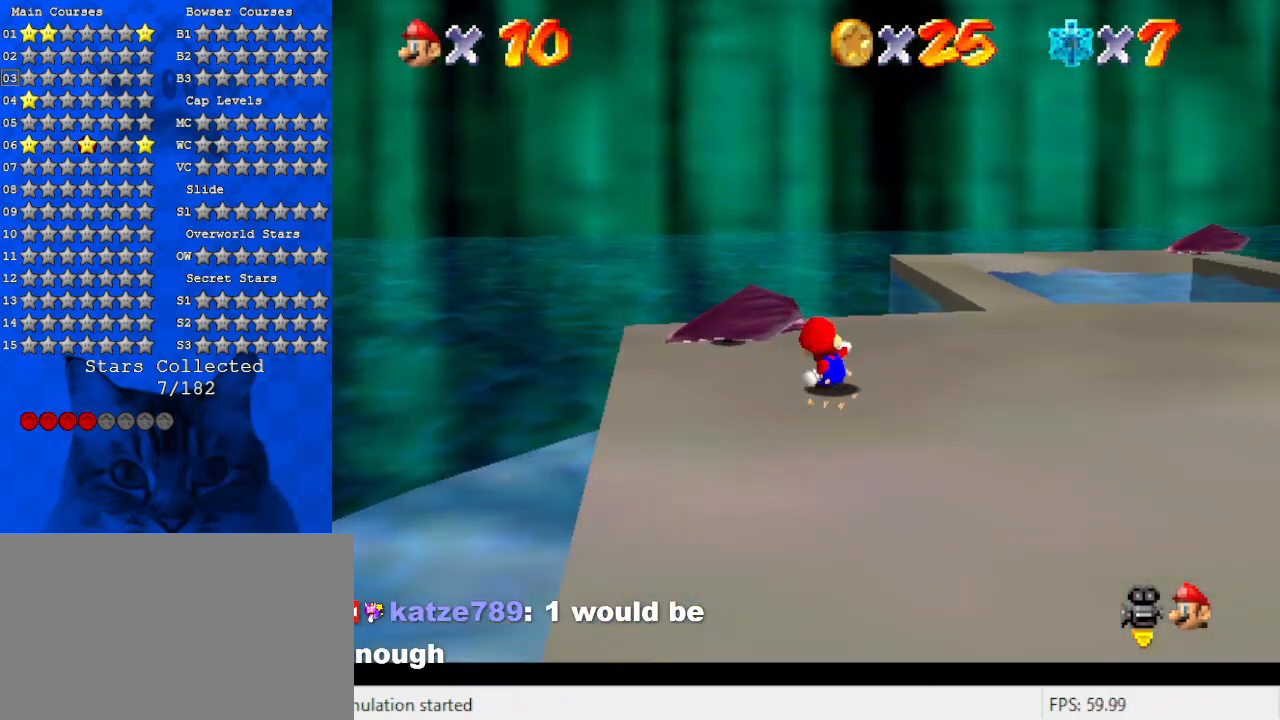
{"keys": ["left"], "events": [[67, "a", "up"], [233, "up", "down"], [367, "up", "up"], [467, "left", "down"]]}
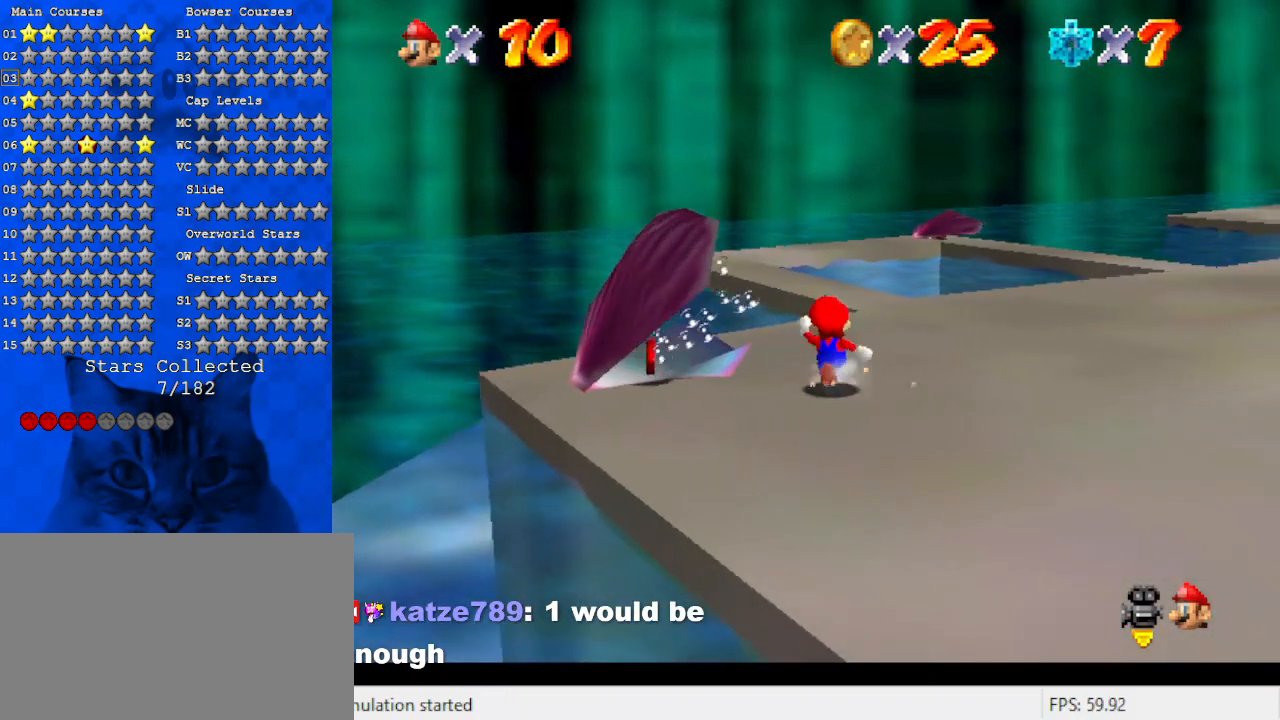
{"keys": ["left"], "events": [[100, "left", "up"], [267, "left", "down"], [300, "a", "down"], [300, "up", "down"], [500, "a", "up"], [500, "up", "up"]]}
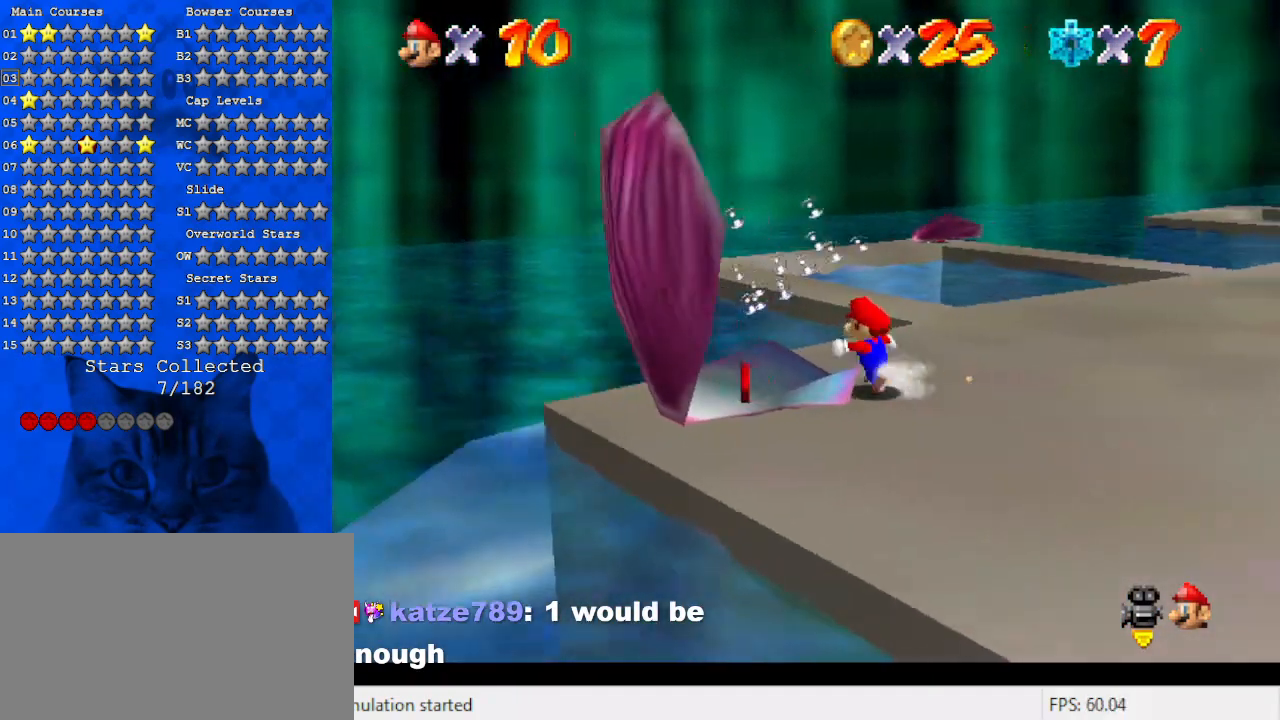
{"keys": ["right"], "events": [[133, "down", "down"], [267, "left", "up"], [300, "right", "down"], [400, "down", "up"]]}
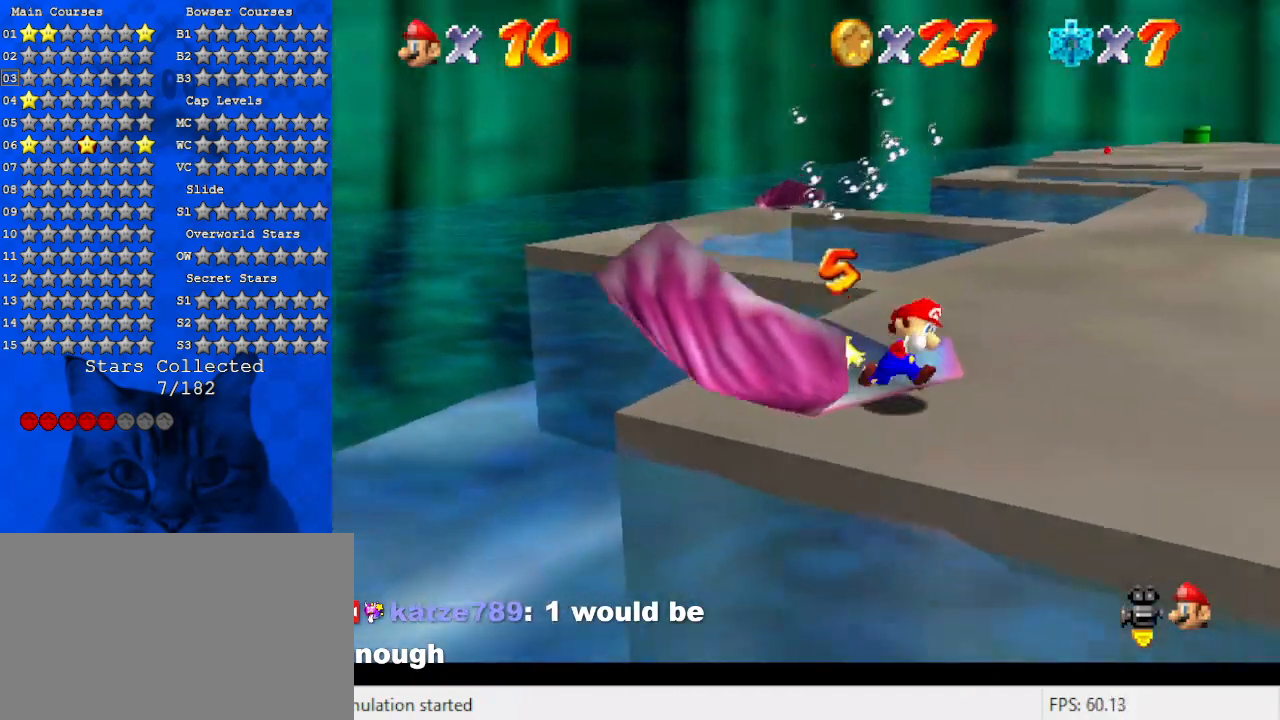
{"keys": ["ctrl", "up"], "events": [[33, "up", "down"], [267, "right", "up"], [500, "ctrl", "down"]]}
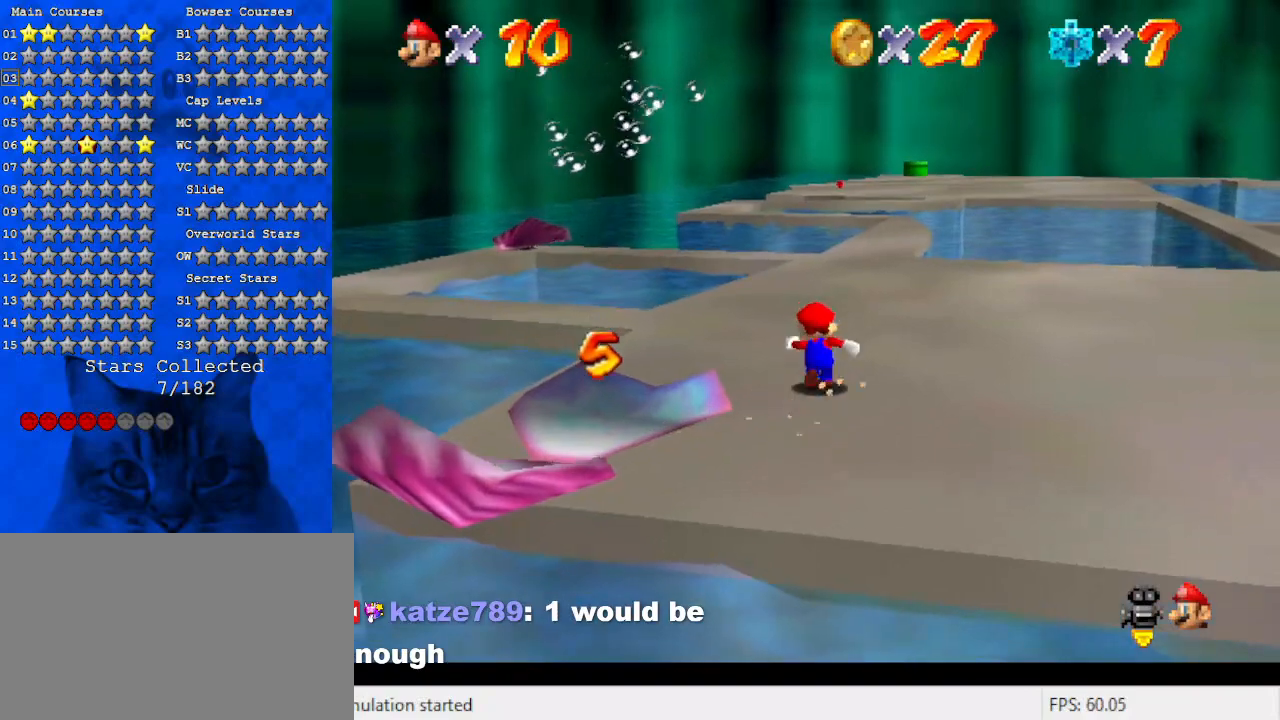
{"keys": ["shift", "up"], "events": [[167, "ctrl", "up"], [400, "shift", "down"]]}